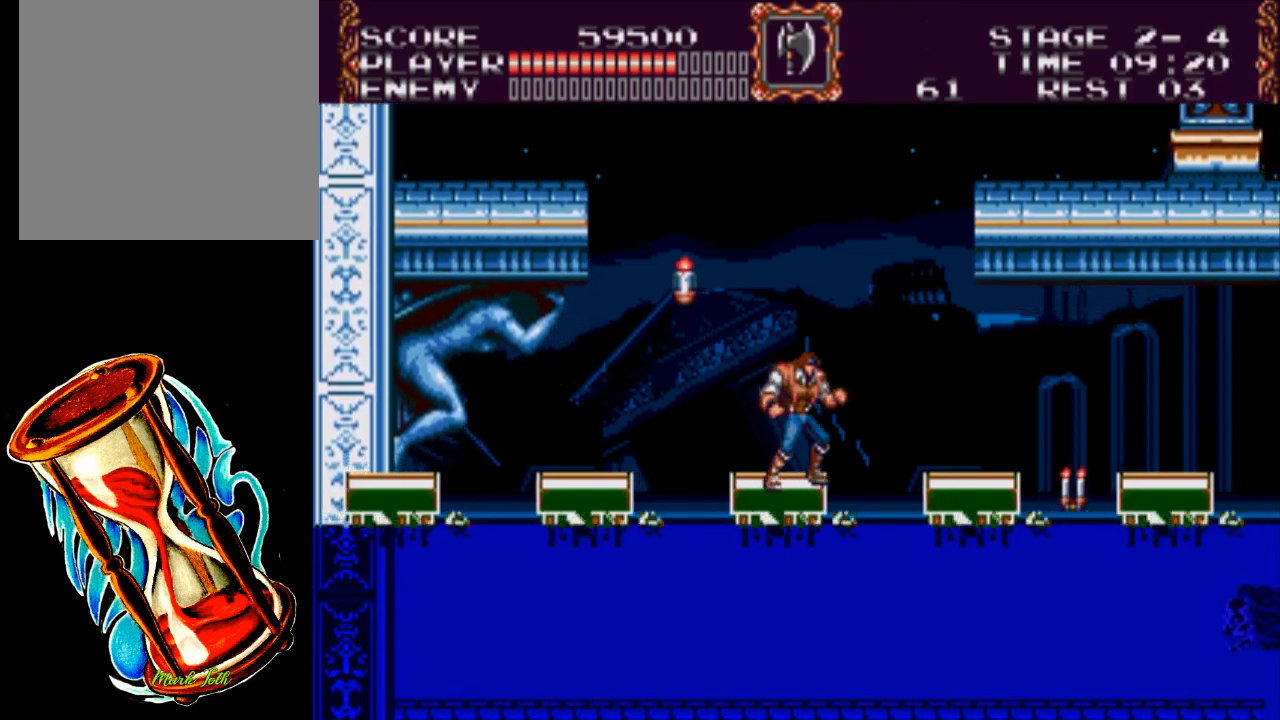
Gameplay with a controller (Xbox layout); each line is a JSON object with the inputs held at the frame after it. "events" lists button and stick changes between this image and that frame as [ms after this image, input, new state], when the widget could be followed in between. Not read: left_stick right_stick.
{"buttons": ["A", "DPAD_RIGHT"], "events": [[400, "DPAD_RIGHT", "down"], [467, "A", "down"]]}
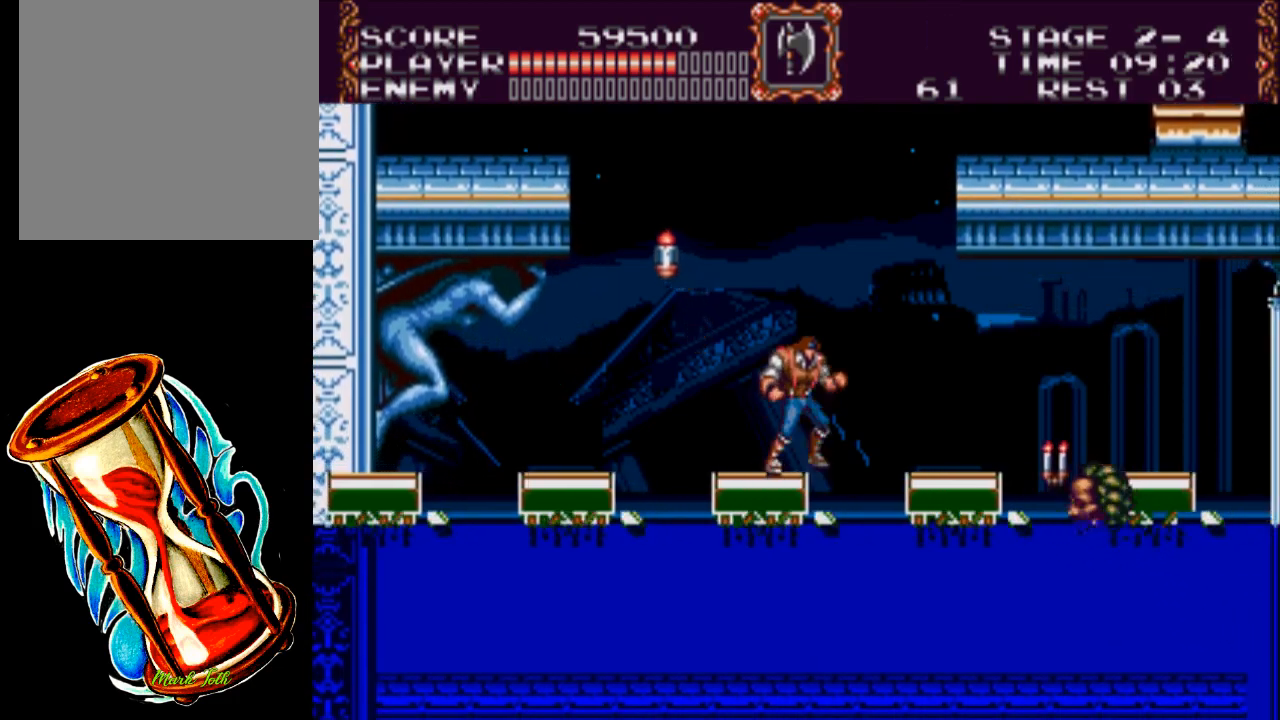
{"buttons": ["X", "DPAD_RIGHT"], "events": [[67, "X", "down"], [133, "A", "up"]]}
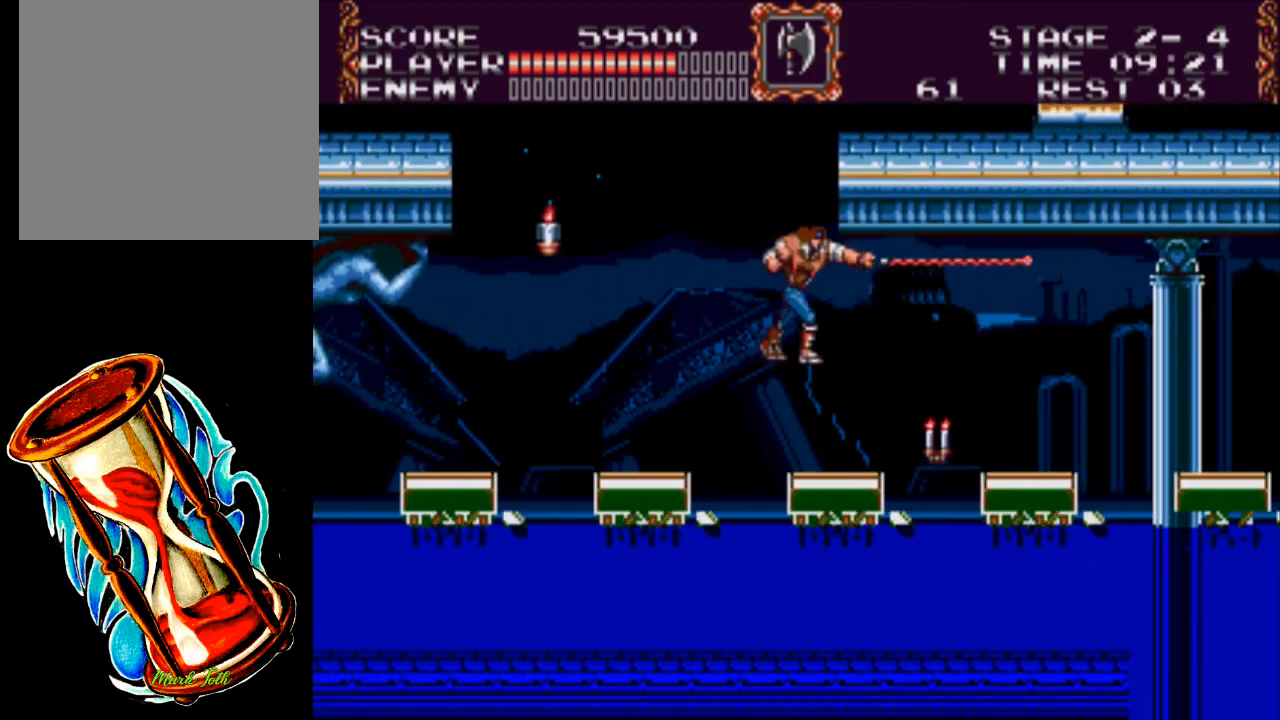
{"buttons": [], "events": [[200, "X", "up"], [233, "DPAD_RIGHT", "up"]]}
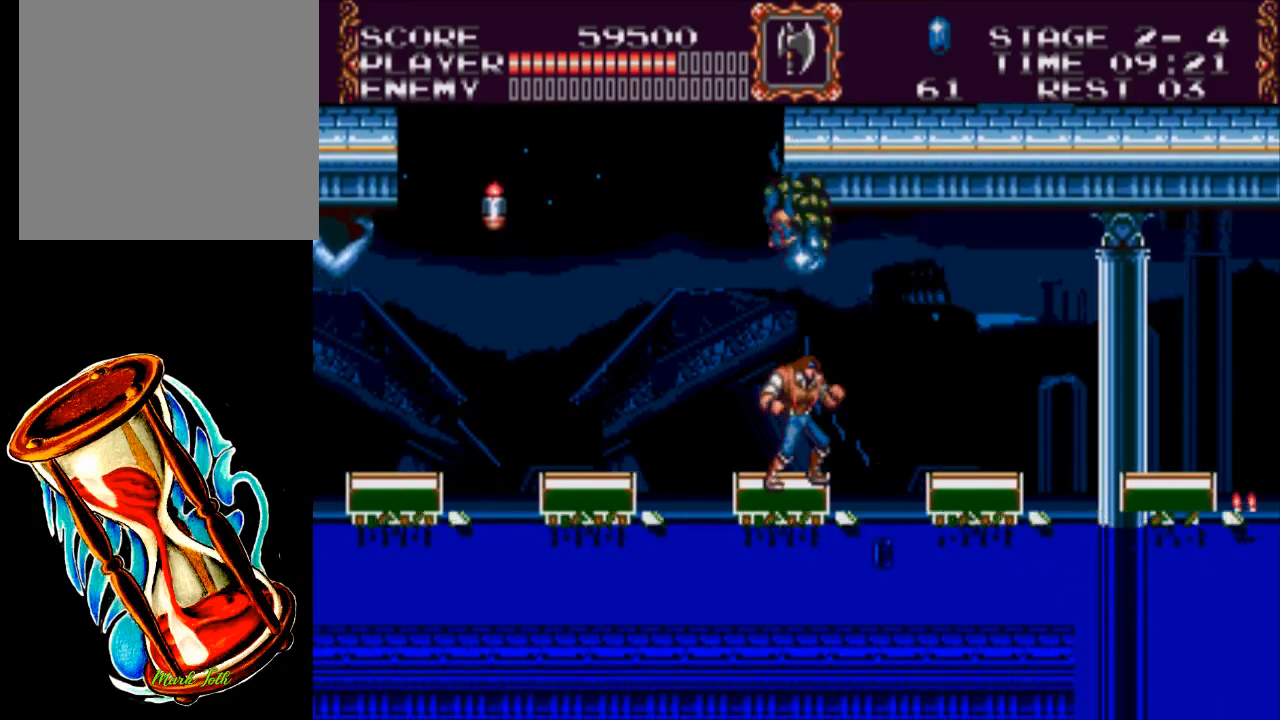
{"buttons": ["A", "DPAD_RIGHT"], "events": [[283, "DPAD_RIGHT", "down"], [350, "A", "down"]]}
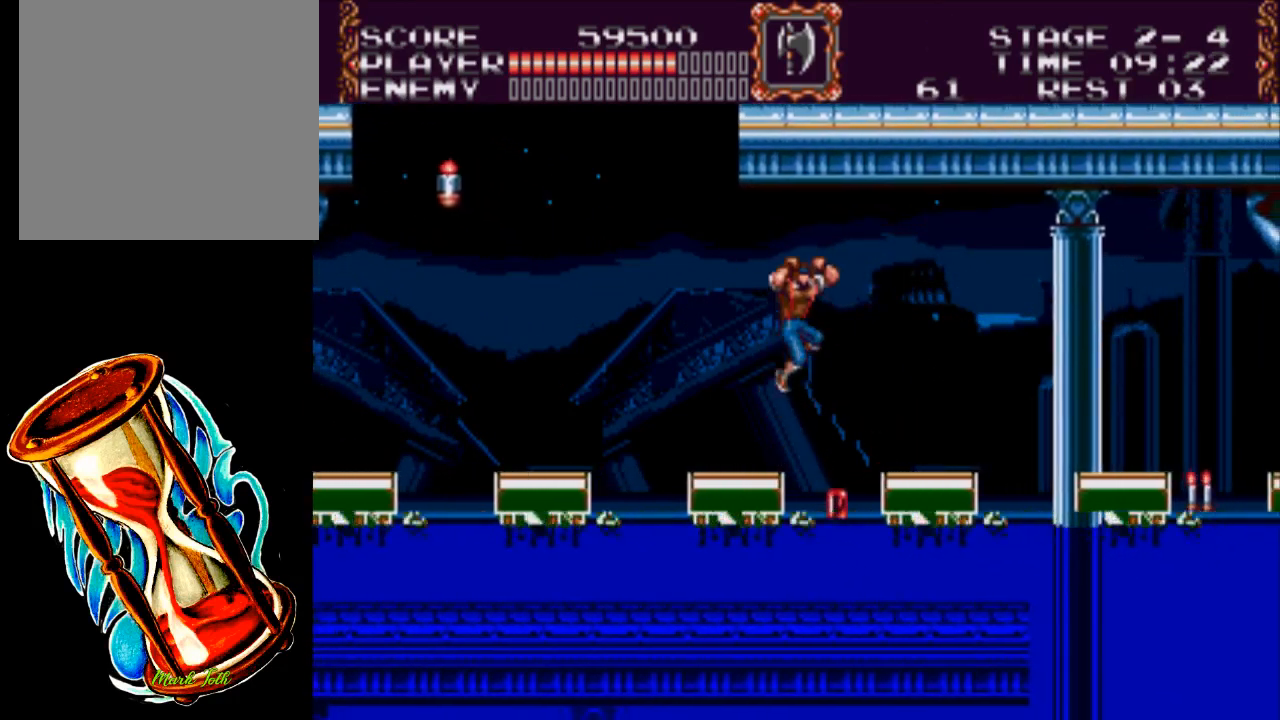
{"buttons": [], "events": [[183, "A", "up"], [217, "DPAD_RIGHT", "up"]]}
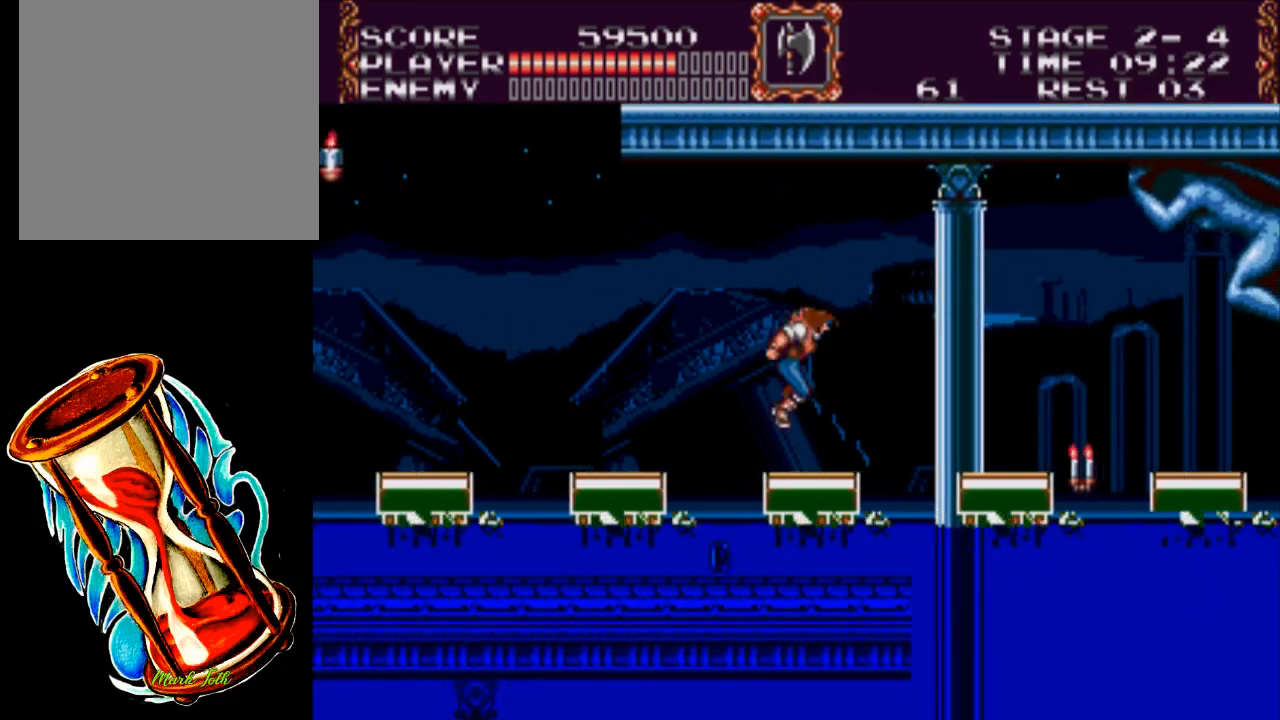
{"buttons": ["DPAD_LEFT"], "events": [[450, "DPAD_LEFT", "down"]]}
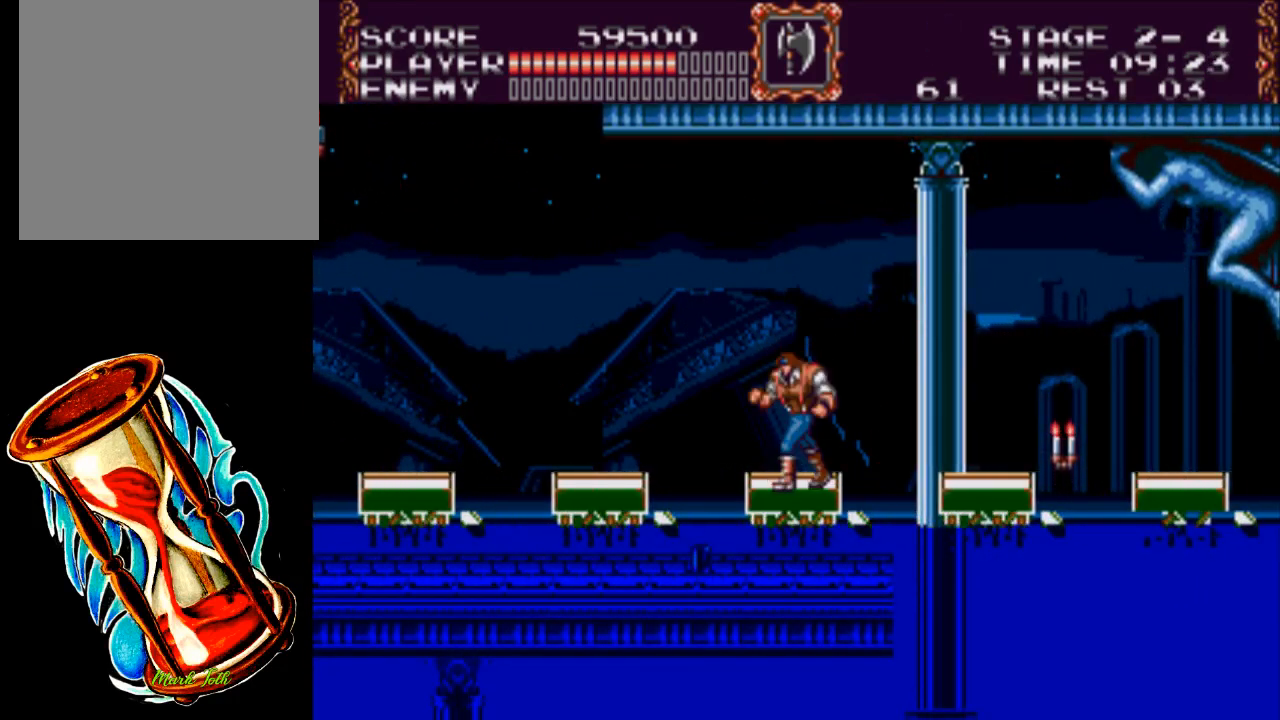
{"buttons": [], "events": [[117, "DPAD_LEFT", "up"]]}
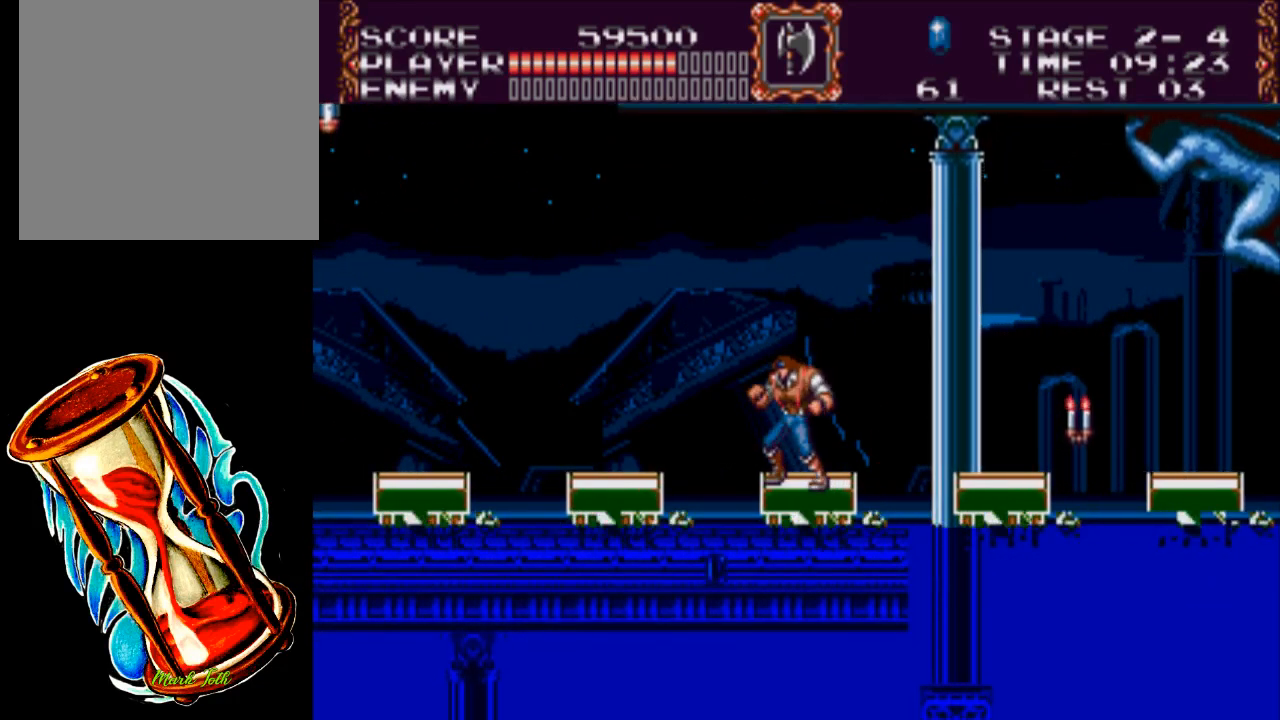
{"buttons": ["DPAD_RIGHT"], "events": [[200, "DPAD_LEFT", "down"], [300, "DPAD_LEFT", "up"], [467, "DPAD_RIGHT", "down"]]}
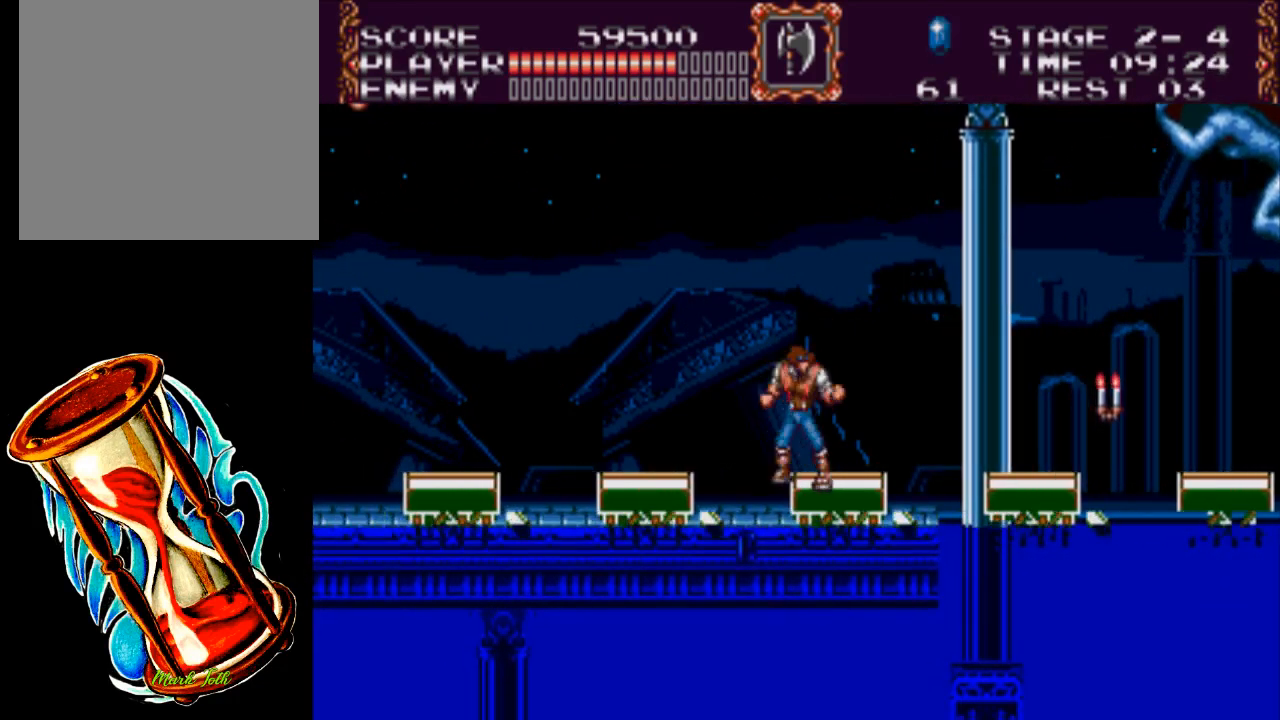
{"buttons": ["DPAD_RIGHT"], "events": [[67, "DPAD_RIGHT", "up"], [400, "DPAD_RIGHT", "down"]]}
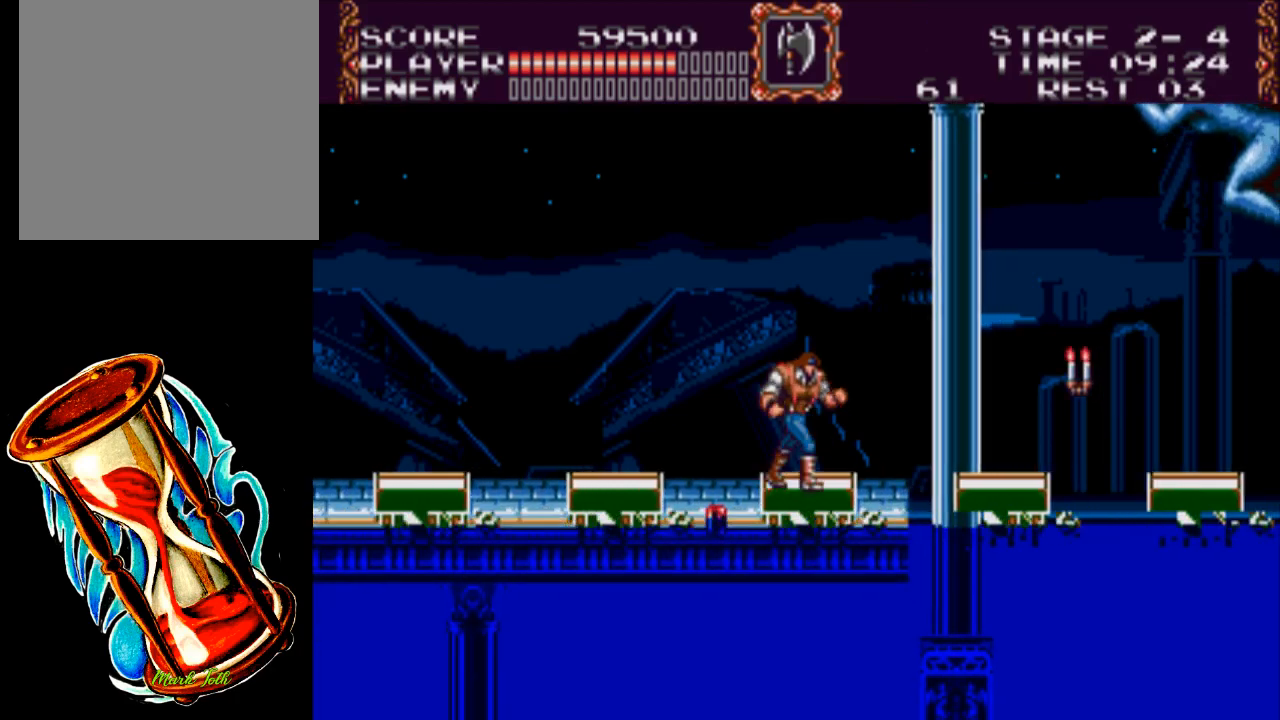
{"buttons": ["DPAD_RIGHT"], "events": [[133, "A", "down"], [417, "A", "up"]]}
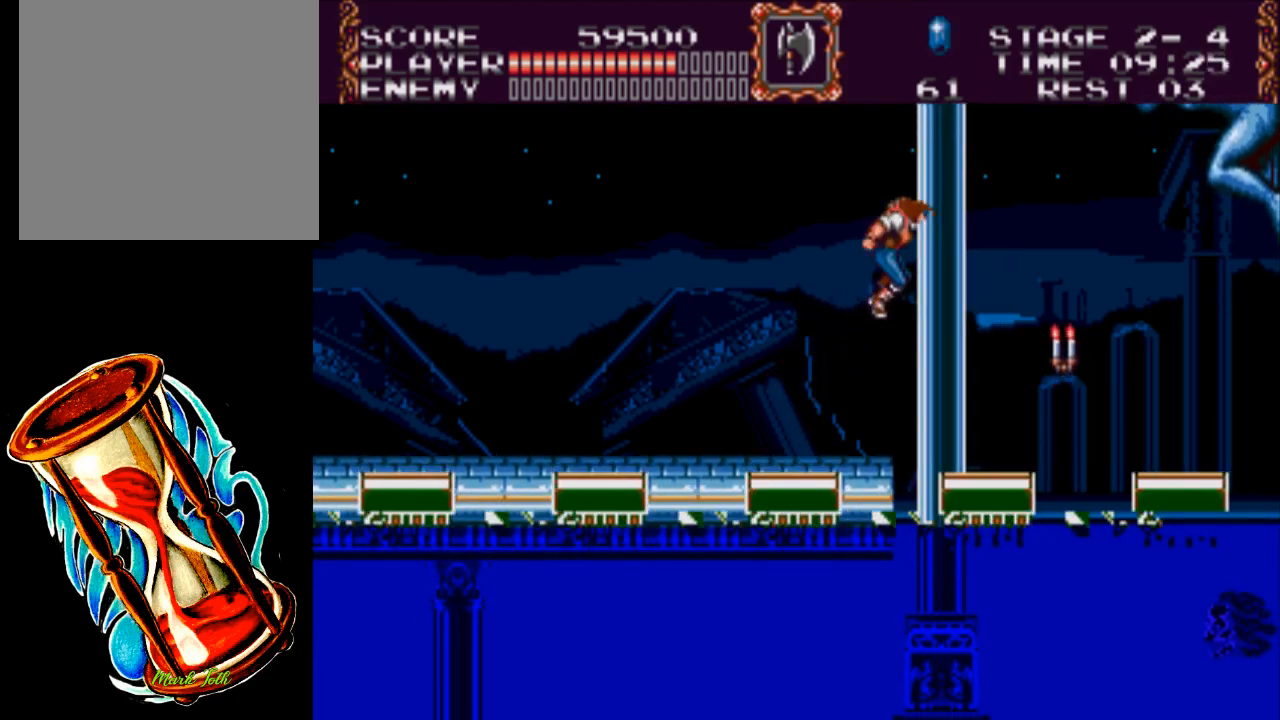
{"buttons": ["X"], "events": [[183, "DPAD_RIGHT", "up"], [317, "X", "down"]]}
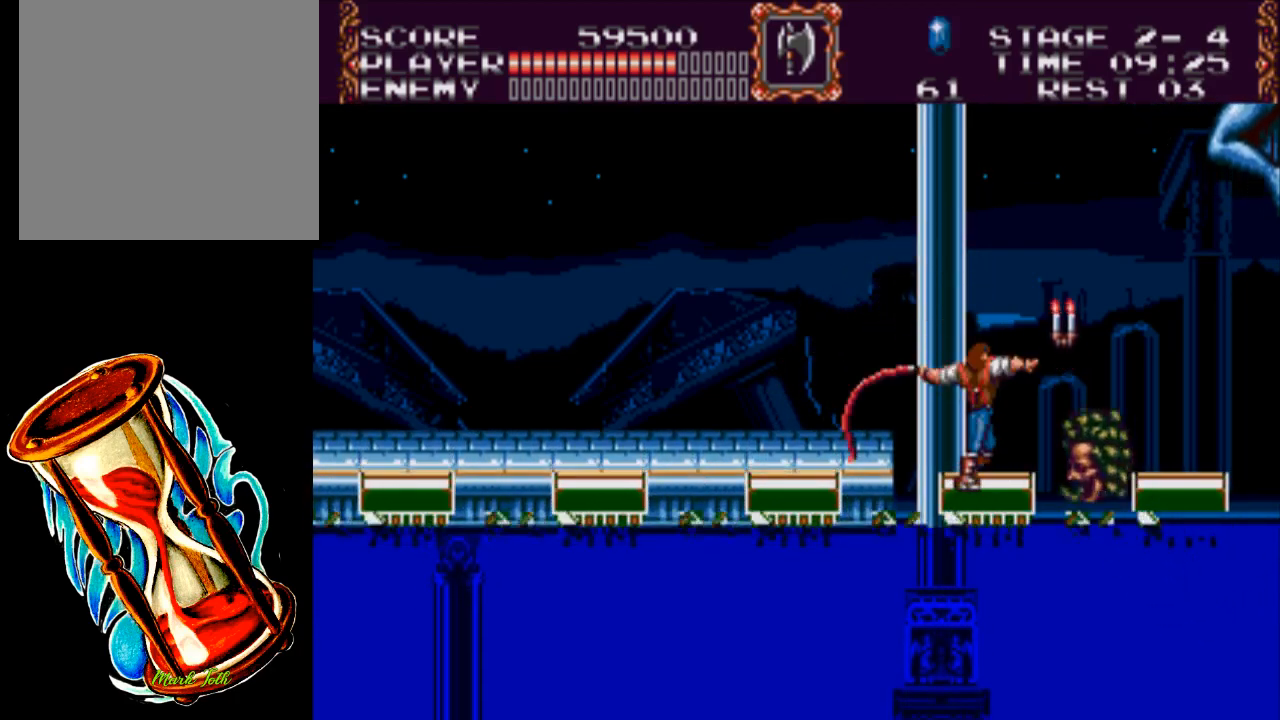
{"buttons": [], "events": [[350, "X", "up"]]}
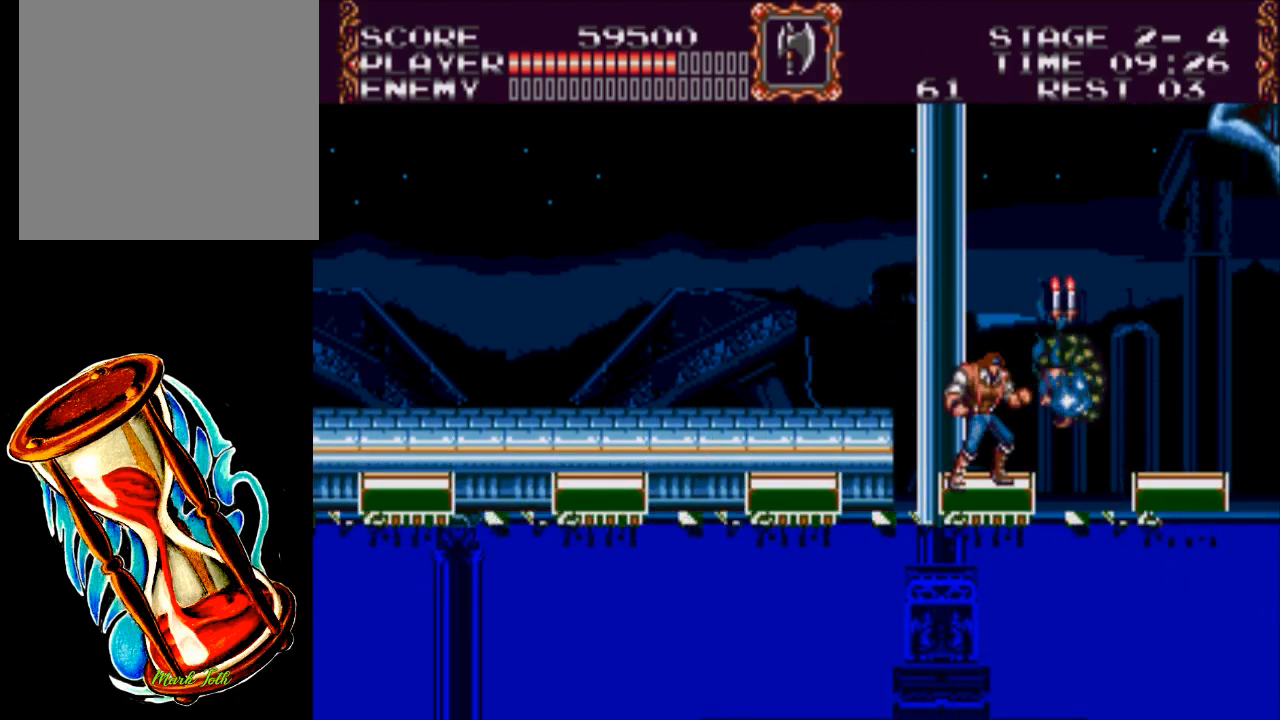
{"buttons": [], "events": [[417, "DPAD_LEFT", "down"], [500, "DPAD_LEFT", "up"]]}
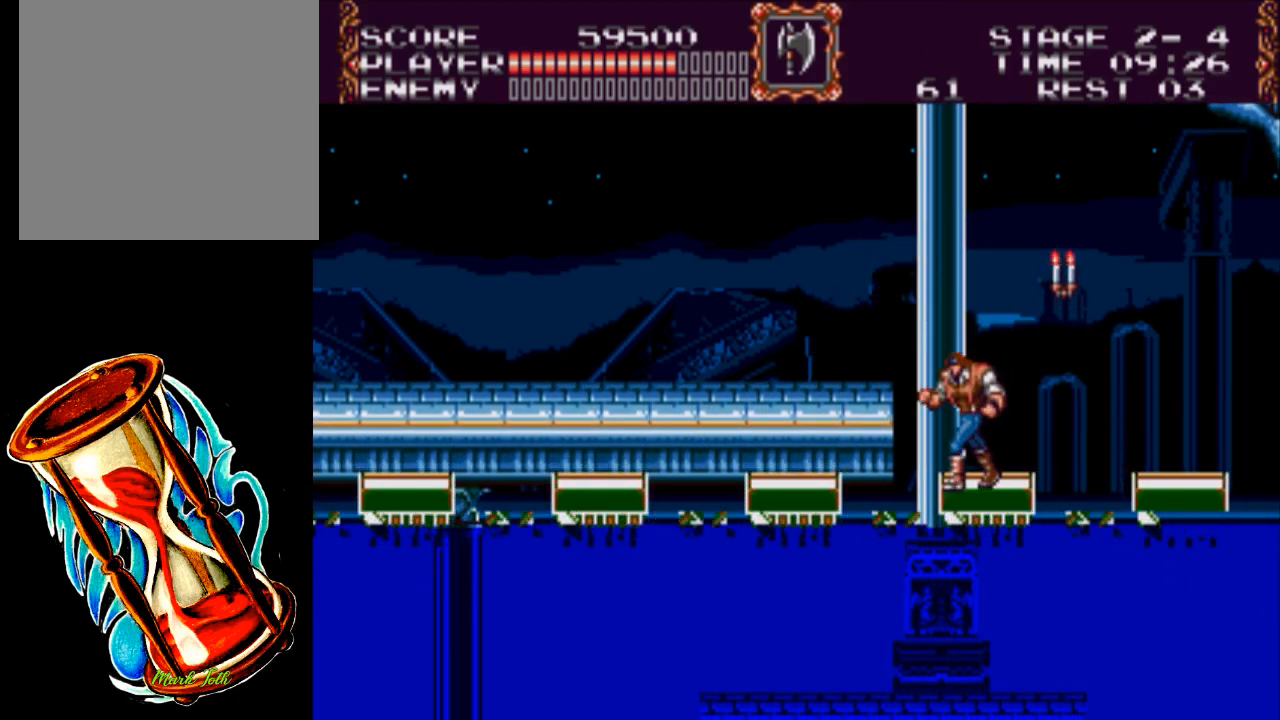
{"buttons": [], "events": []}
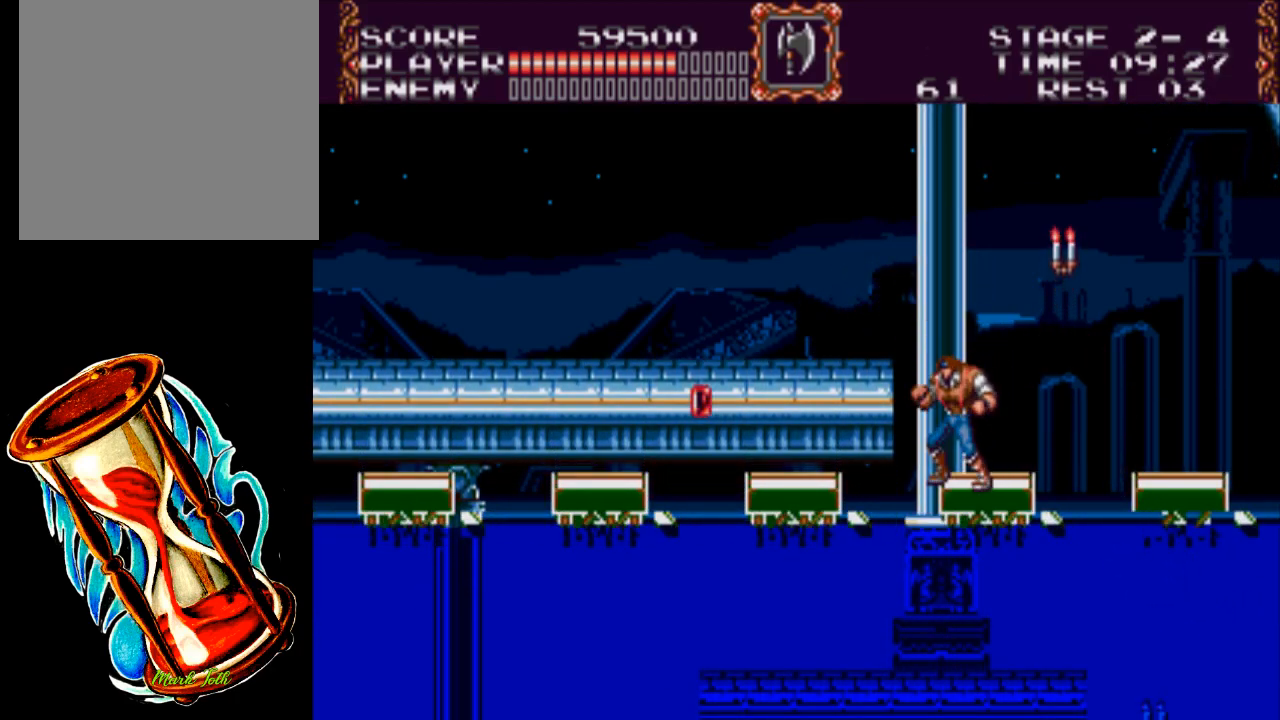
{"buttons": [], "events": []}
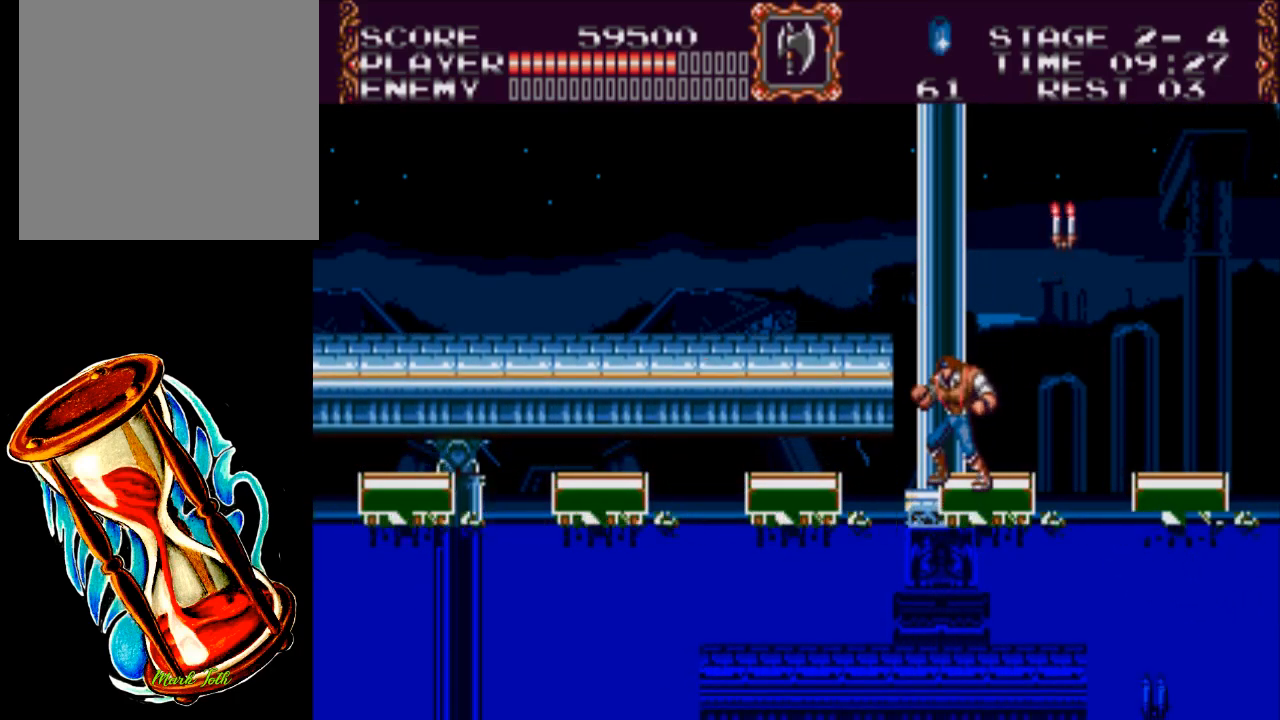
{"buttons": [], "events": []}
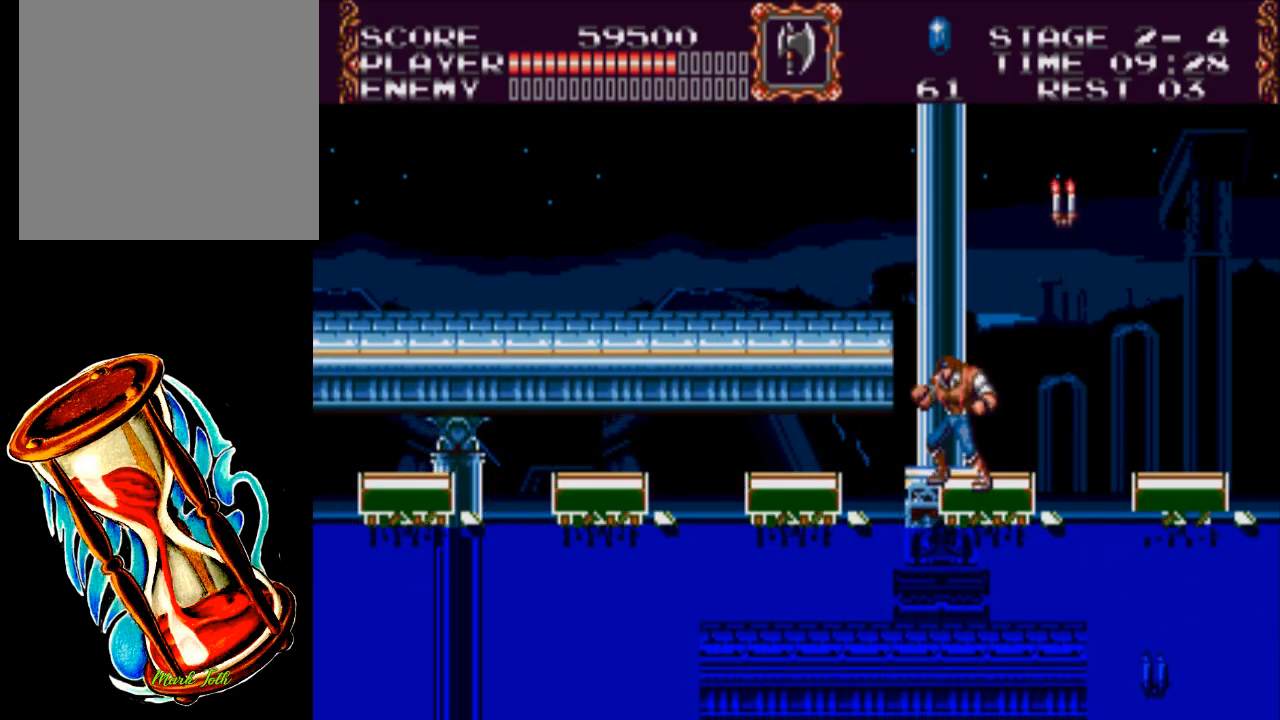
{"buttons": [], "events": []}
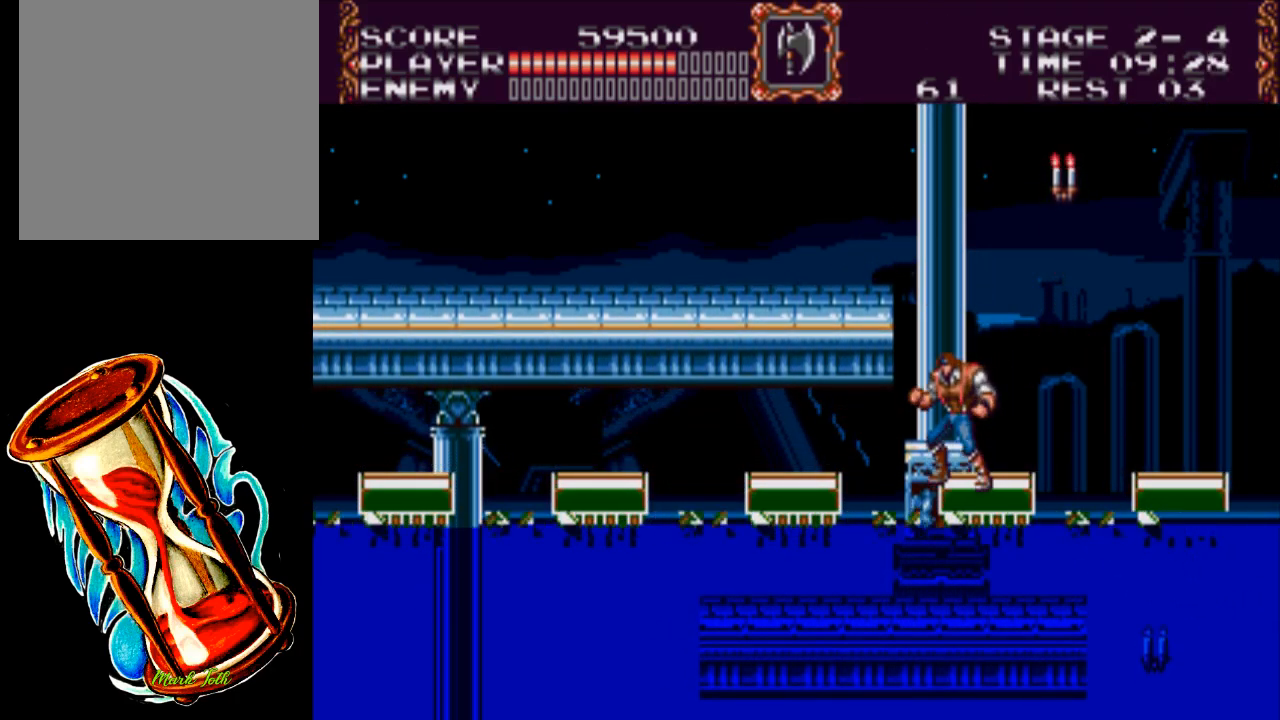
{"buttons": [], "events": []}
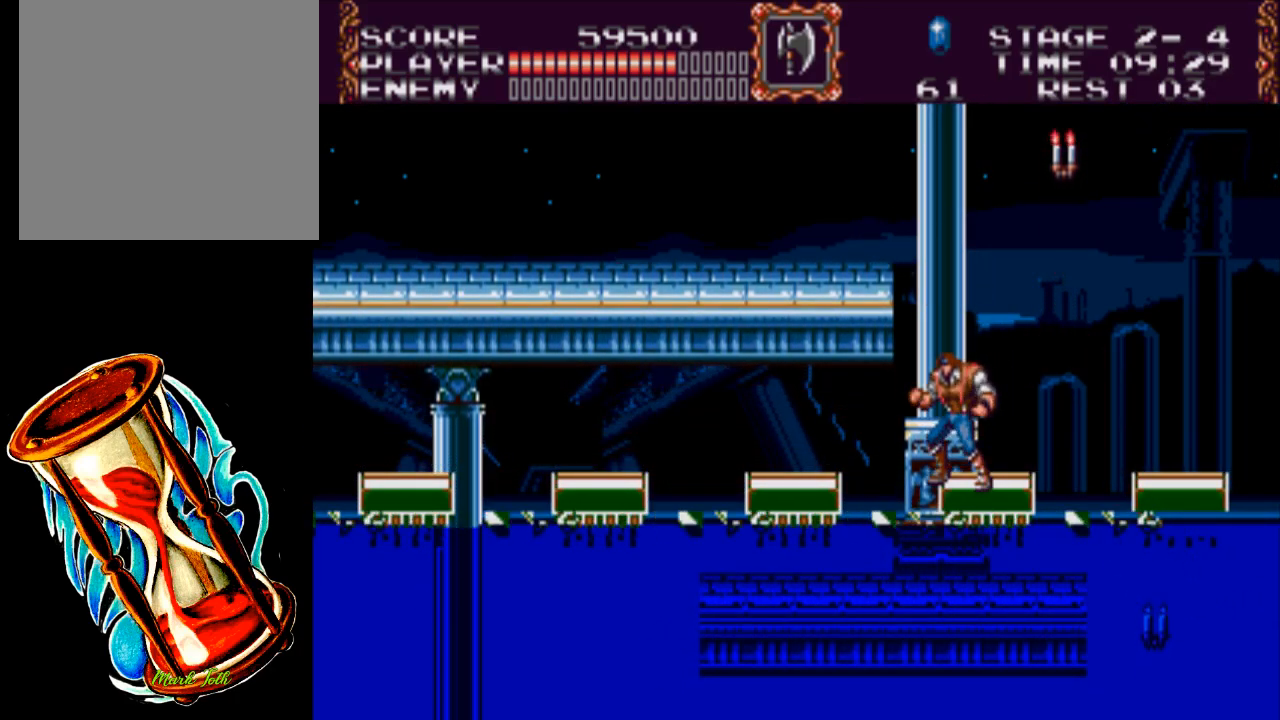
{"buttons": [], "events": []}
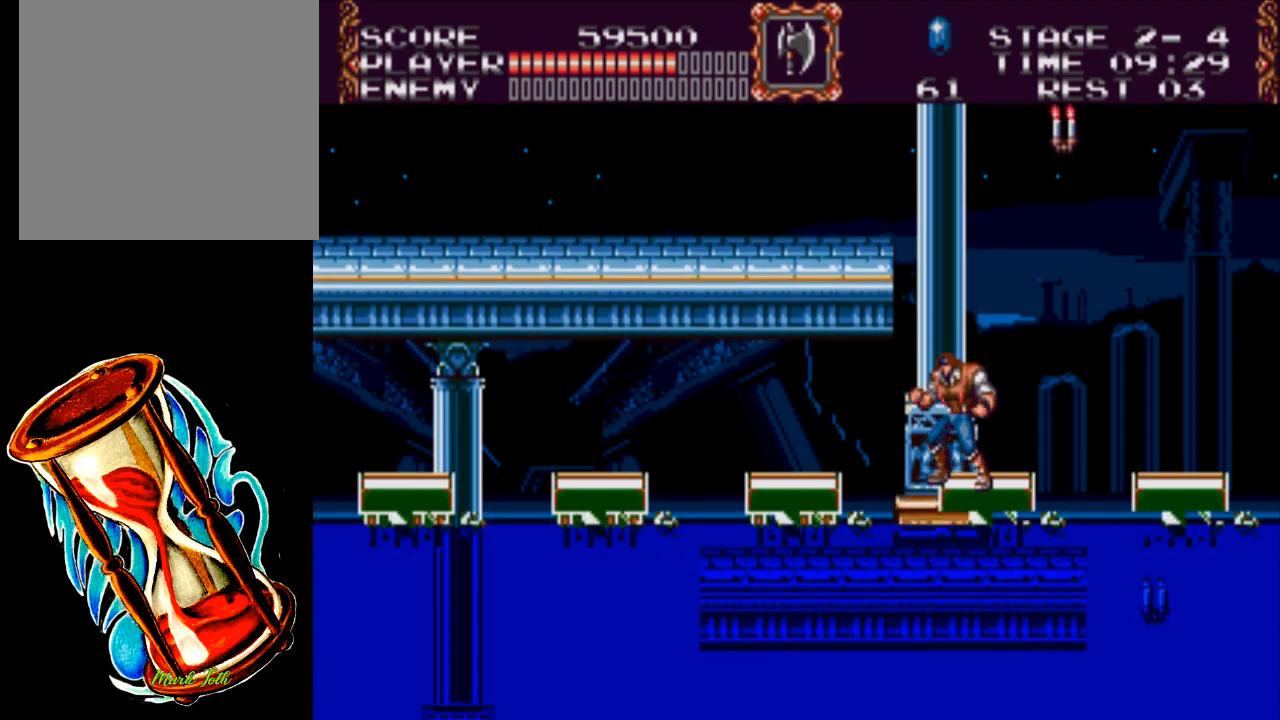
{"buttons": [], "events": []}
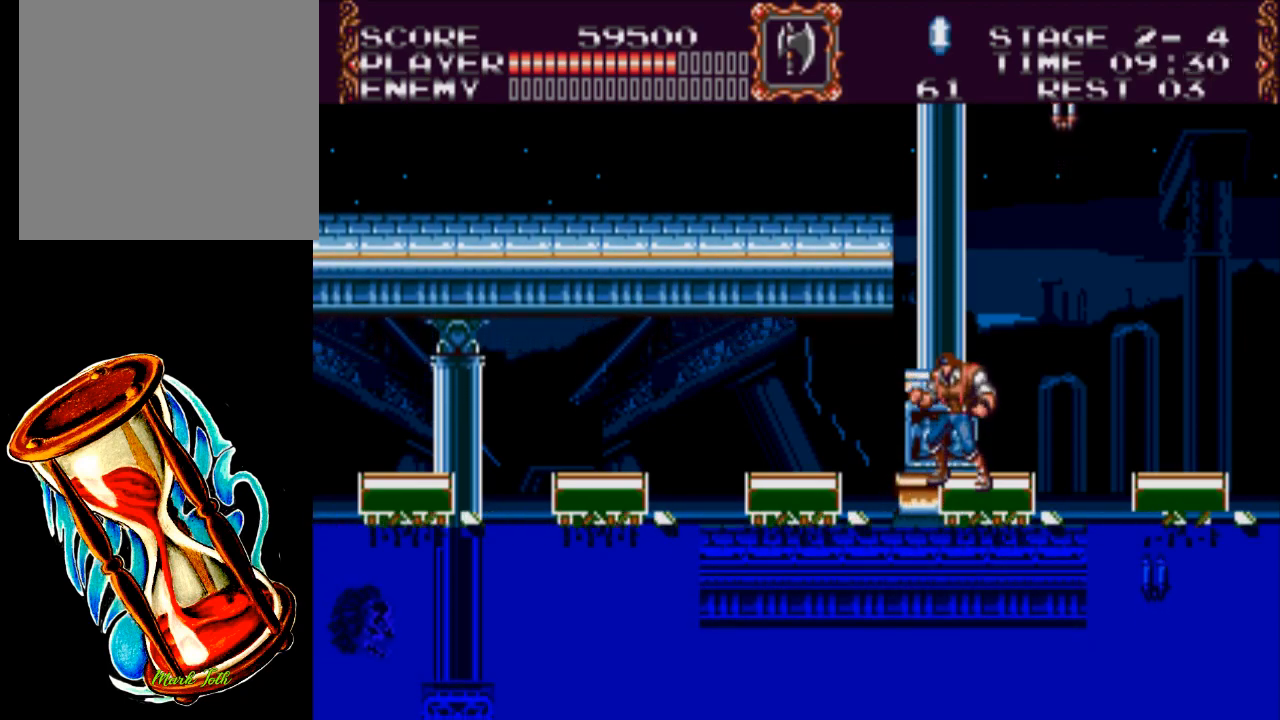
{"buttons": ["DPAD_LEFT"], "events": [[467, "DPAD_LEFT", "down"]]}
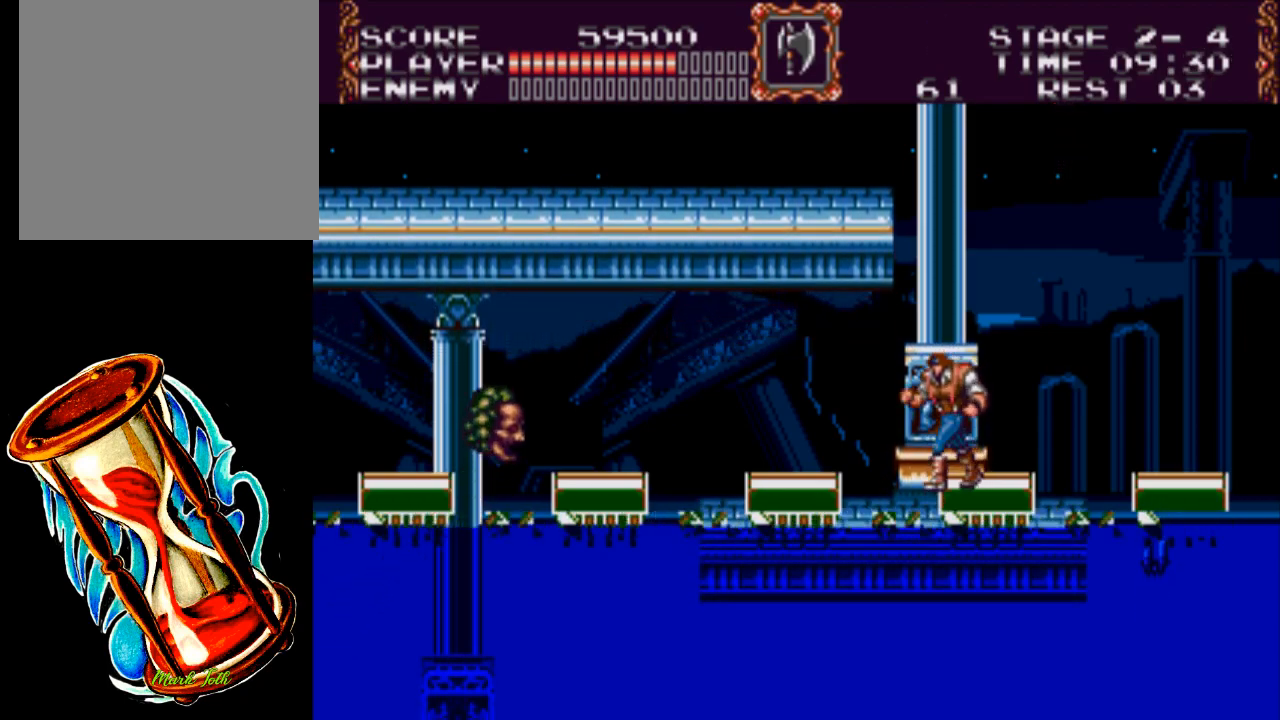
{"buttons": ["A", "X", "DPAD_LEFT"], "events": [[67, "A", "down"], [200, "X", "down"]]}
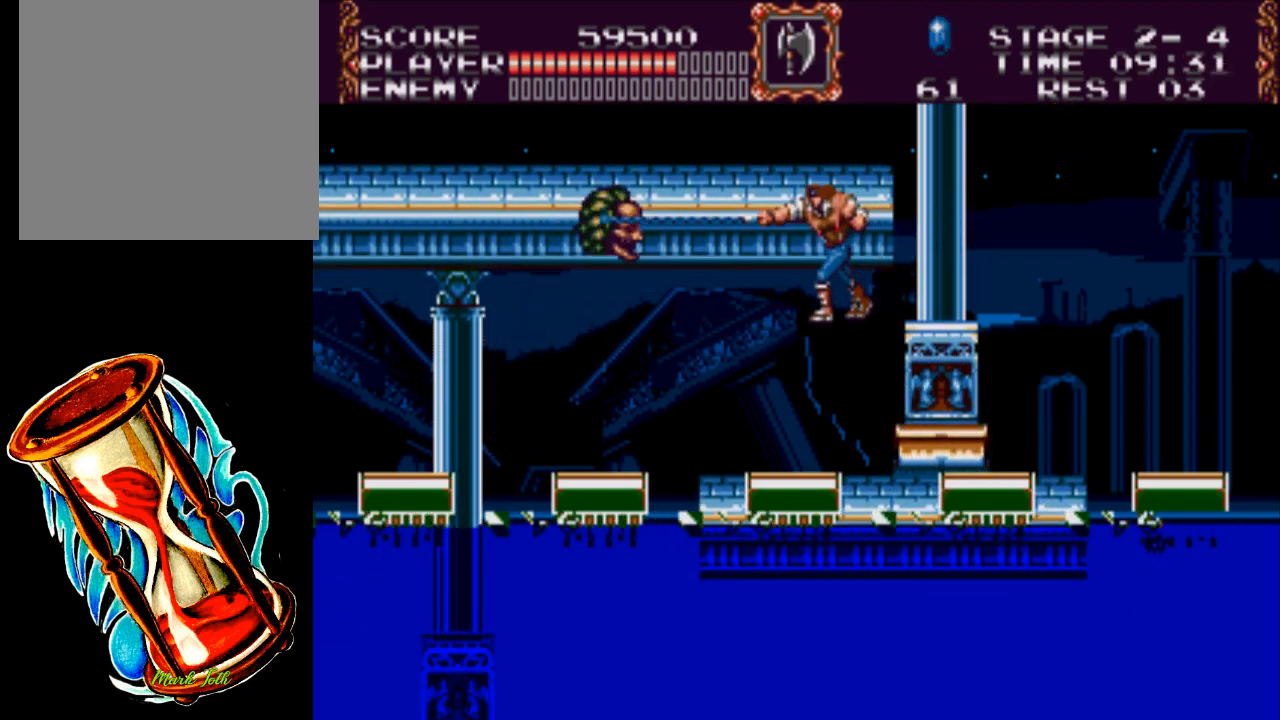
{"buttons": [], "events": [[33, "A", "up"], [67, "X", "up"], [167, "DPAD_LEFT", "up"]]}
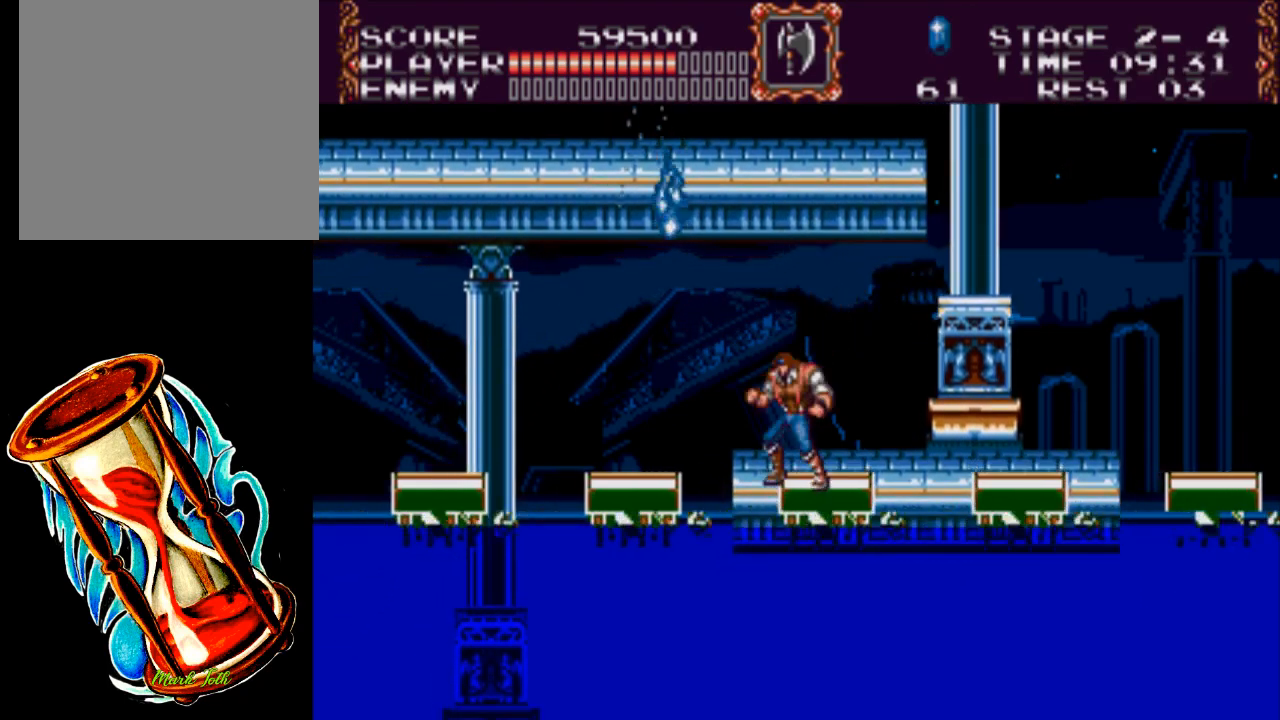
{"buttons": ["A", "DPAD_LEFT"], "events": [[83, "DPAD_LEFT", "down"], [317, "A", "down"]]}
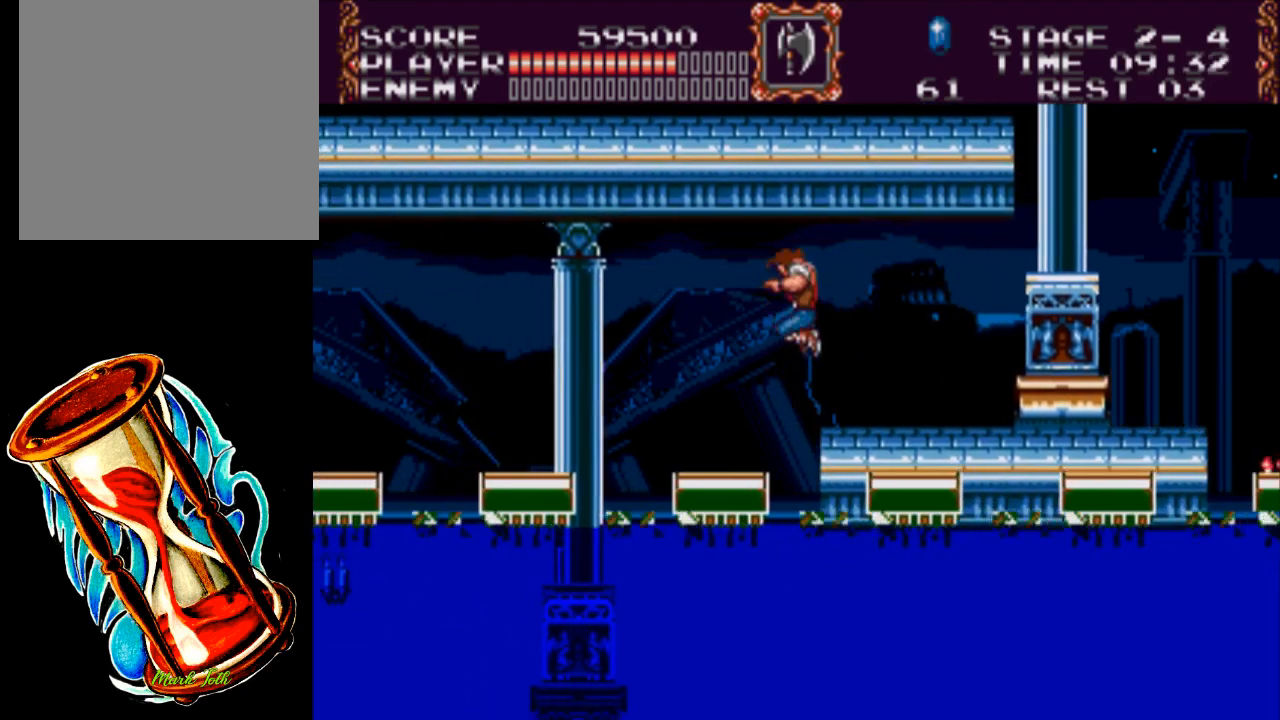
{"buttons": ["DPAD_RIGHT"], "events": [[50, "A", "up"], [50, "DPAD_LEFT", "up"], [417, "DPAD_RIGHT", "down"]]}
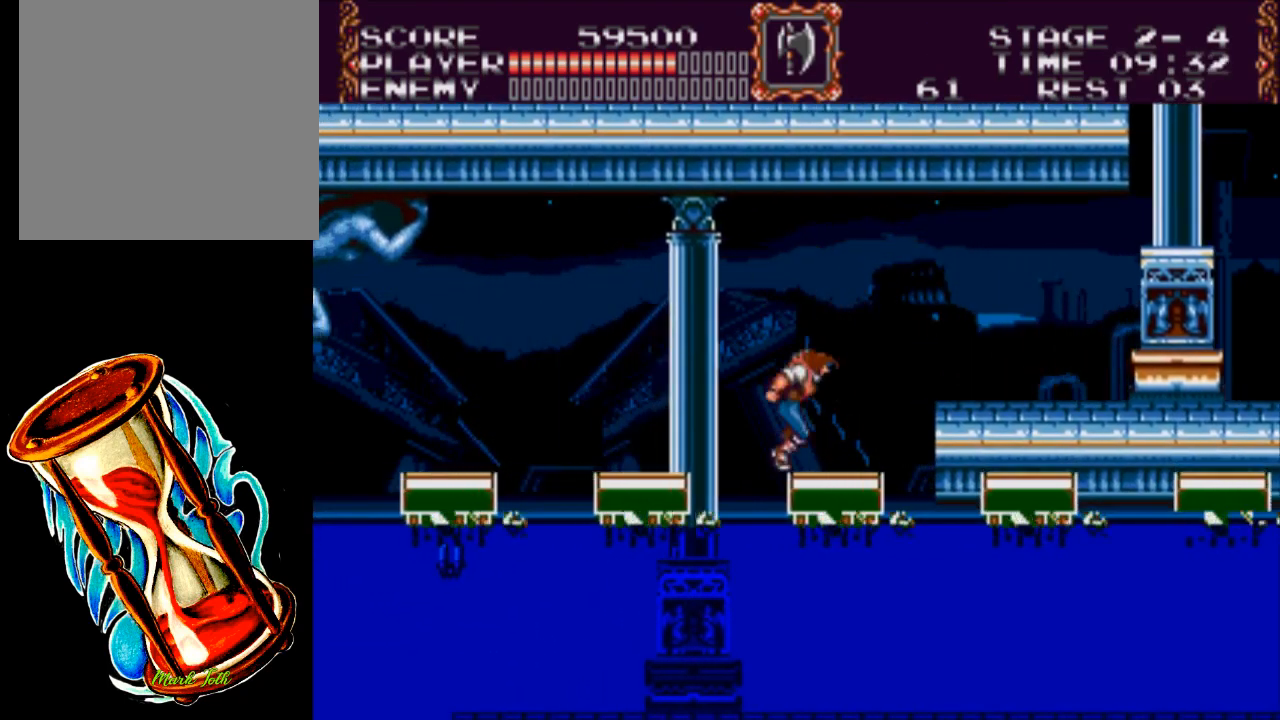
{"buttons": ["DPAD_LEFT"], "events": [[183, "DPAD_RIGHT", "up"], [450, "DPAD_LEFT", "down"]]}
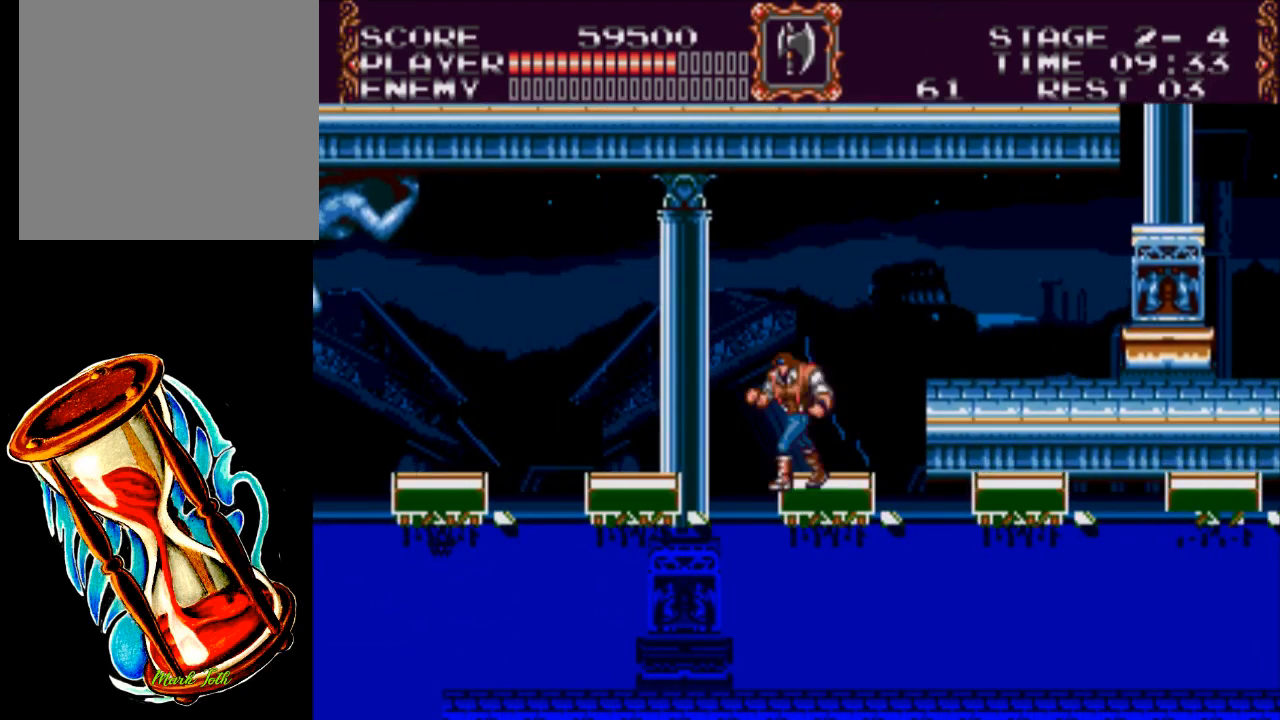
{"buttons": ["DPAD_LEFT"], "events": [[50, "A", "down"], [333, "A", "up"]]}
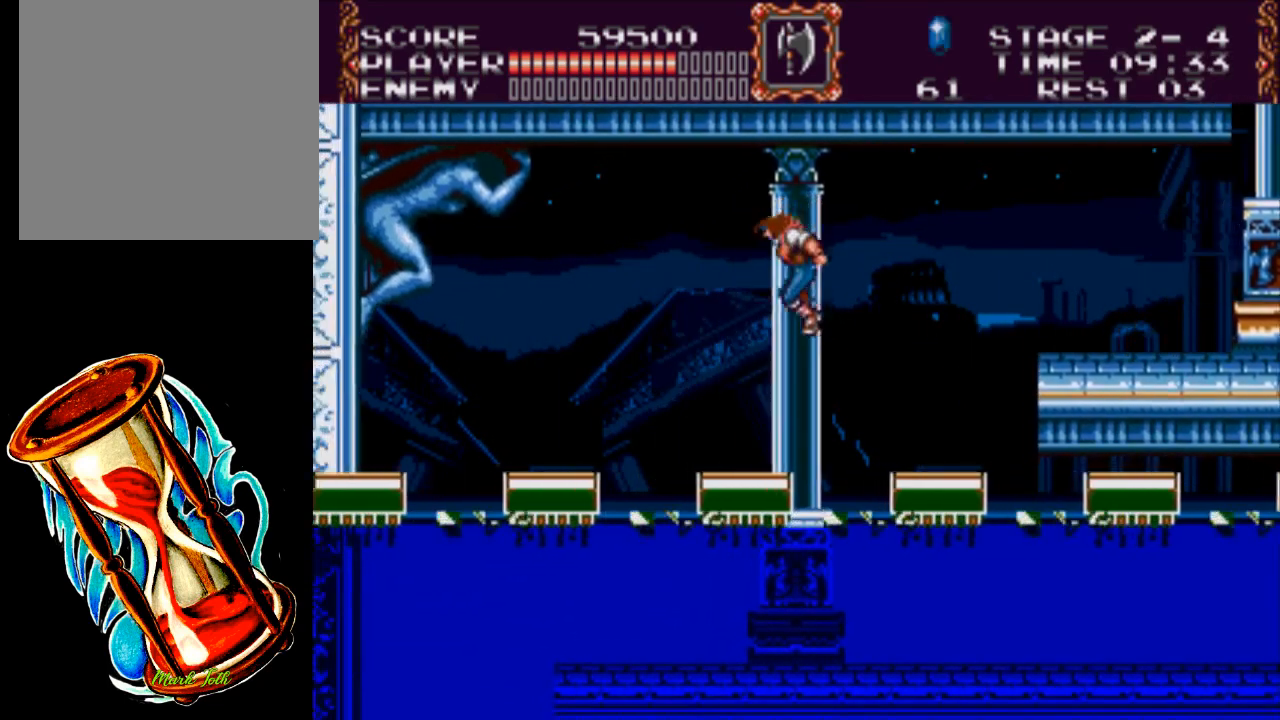
{"buttons": ["A", "DPAD_LEFT"], "events": [[400, "A", "down"]]}
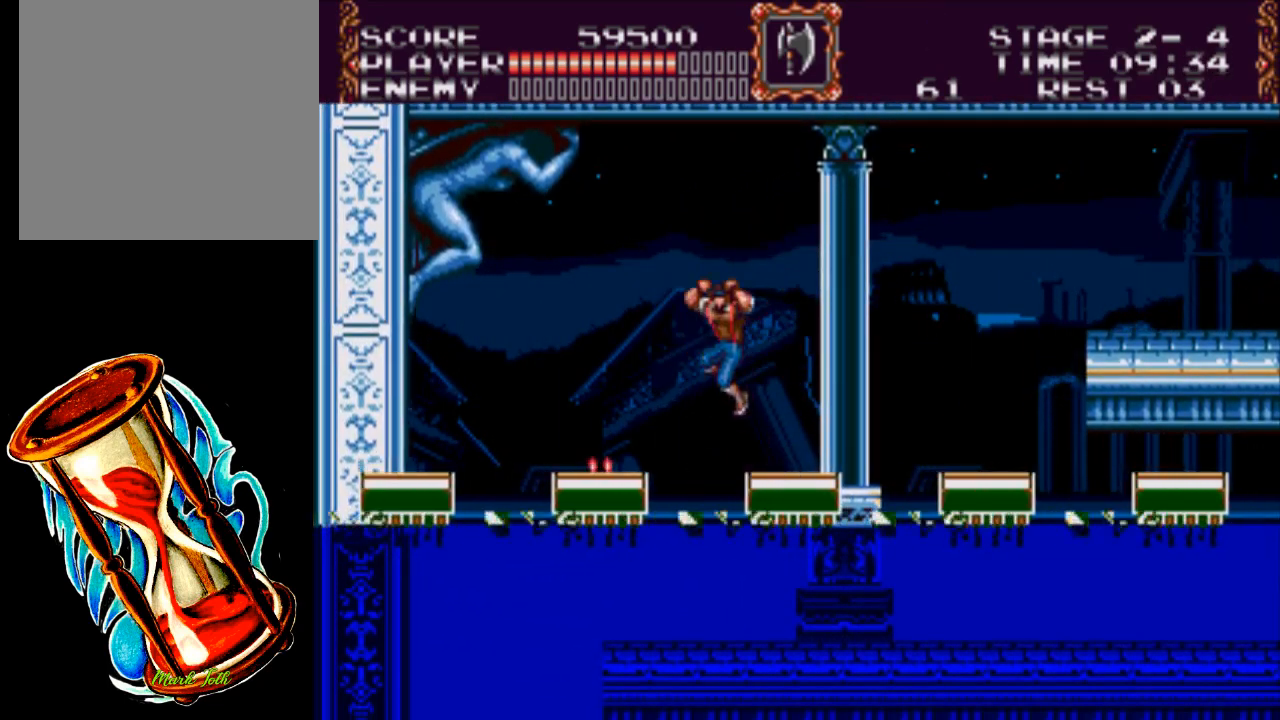
{"buttons": [], "events": [[200, "A", "up"], [467, "DPAD_LEFT", "up"]]}
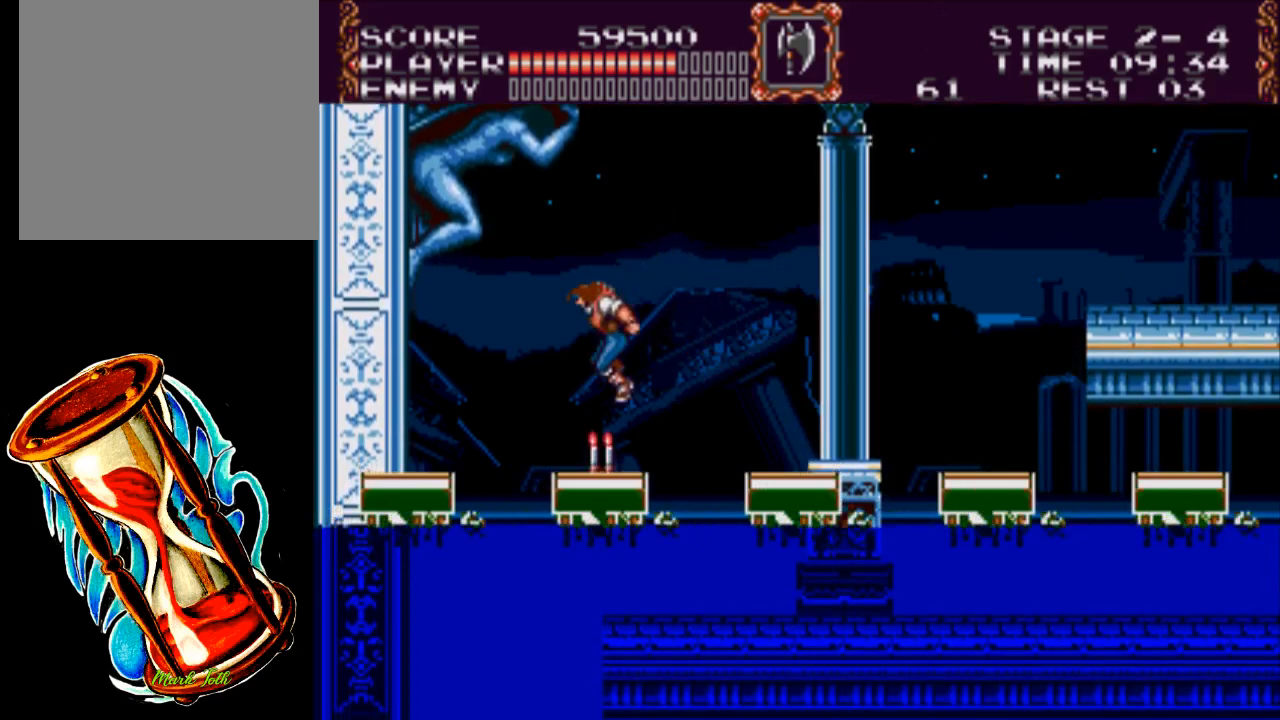
{"buttons": ["DPAD_RIGHT"], "events": [[417, "DPAD_RIGHT", "down"]]}